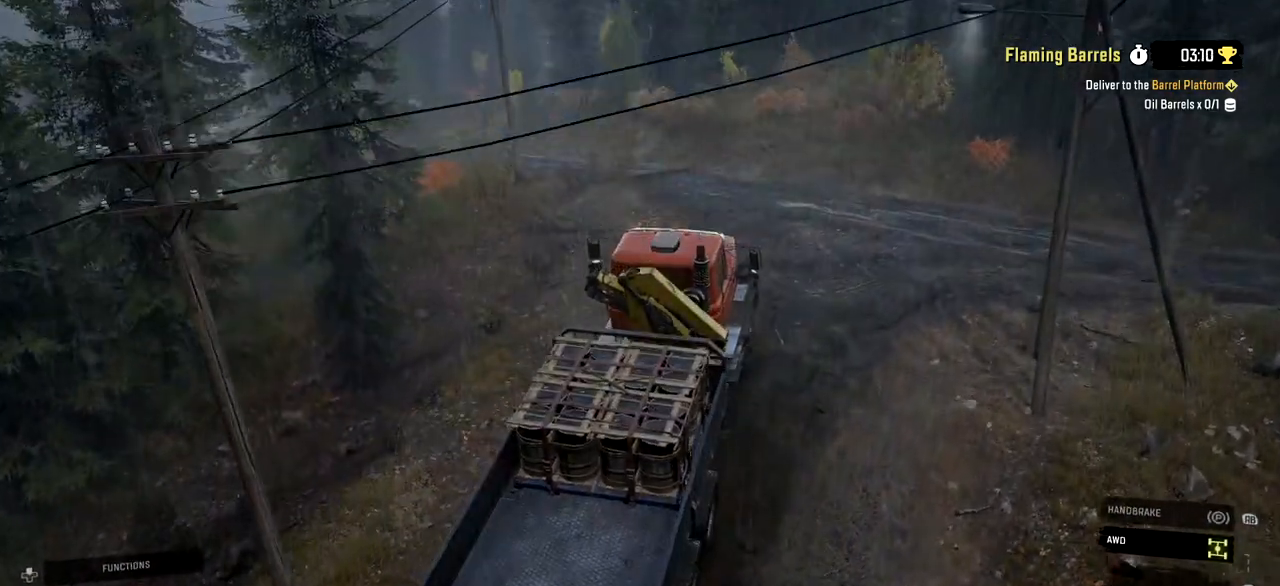
Gameplay with a controller (Xbox layout); each line is a JSON object with the inputs held at the frame after it. "events" lists button and stick changes between this image and that frame as [ms after this image, input, new state], when the widget could be followed in between. Not read: L3 R3.
{"buttons": ["R2"], "left_stick": "center", "right_stick": "center", "events": []}
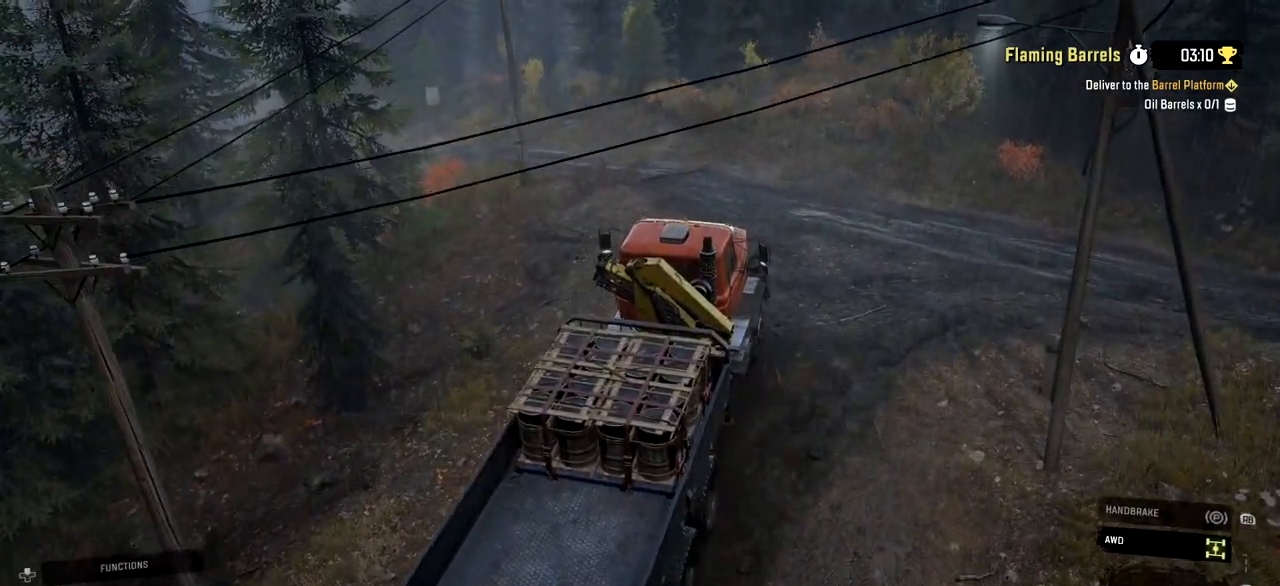
{"buttons": ["R2"], "left_stick": "center", "right_stick": "center", "events": []}
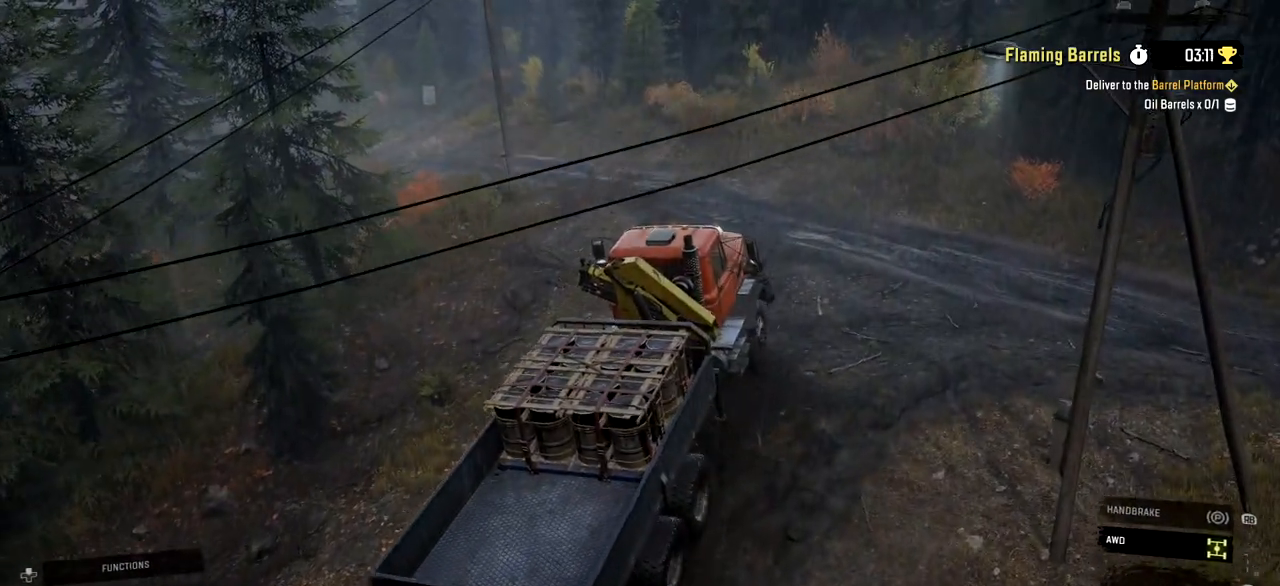
{"buttons": ["R2"], "left_stick": "left", "right_stick": "center", "events": [[468, "left_stick", "left"]]}
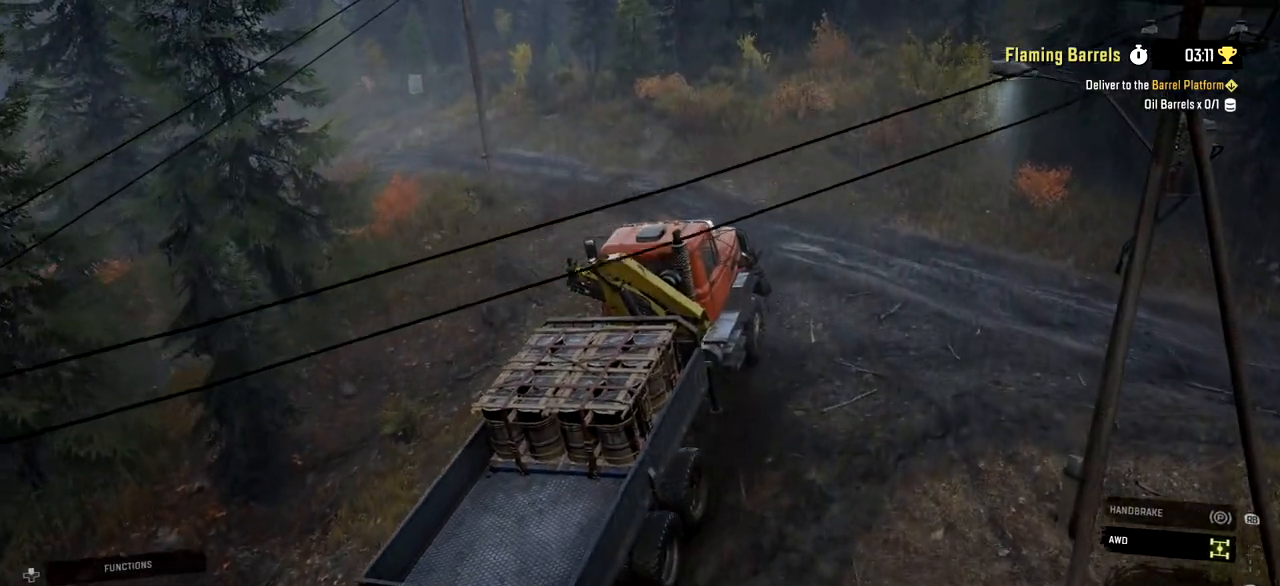
{"buttons": ["R2"], "left_stick": "center", "right_stick": "center", "events": [[400, "left_stick", "center"]]}
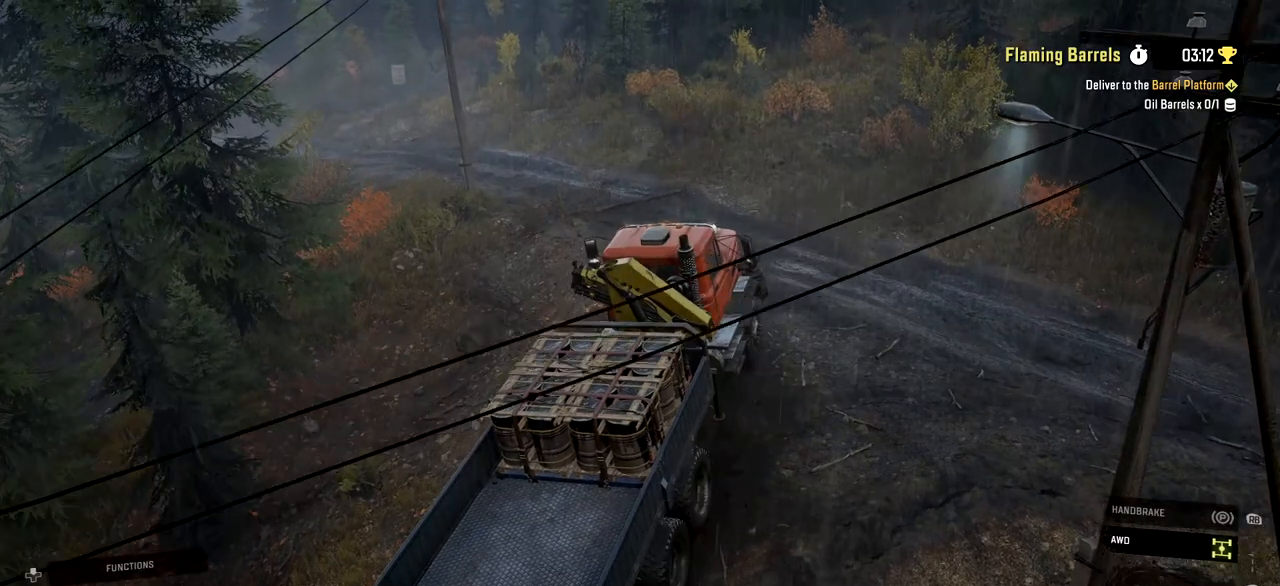
{"buttons": ["R2"], "left_stick": "left", "right_stick": "center", "events": [[184, "left_stick", "left"]]}
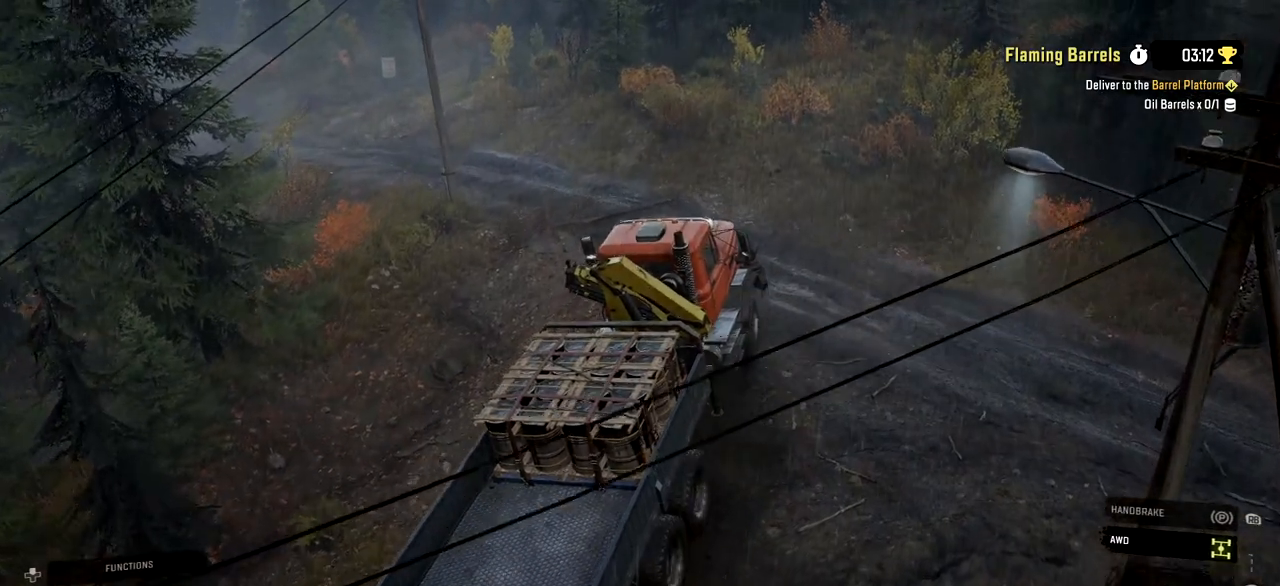
{"buttons": ["R2"], "left_stick": "left", "right_stick": "center", "events": []}
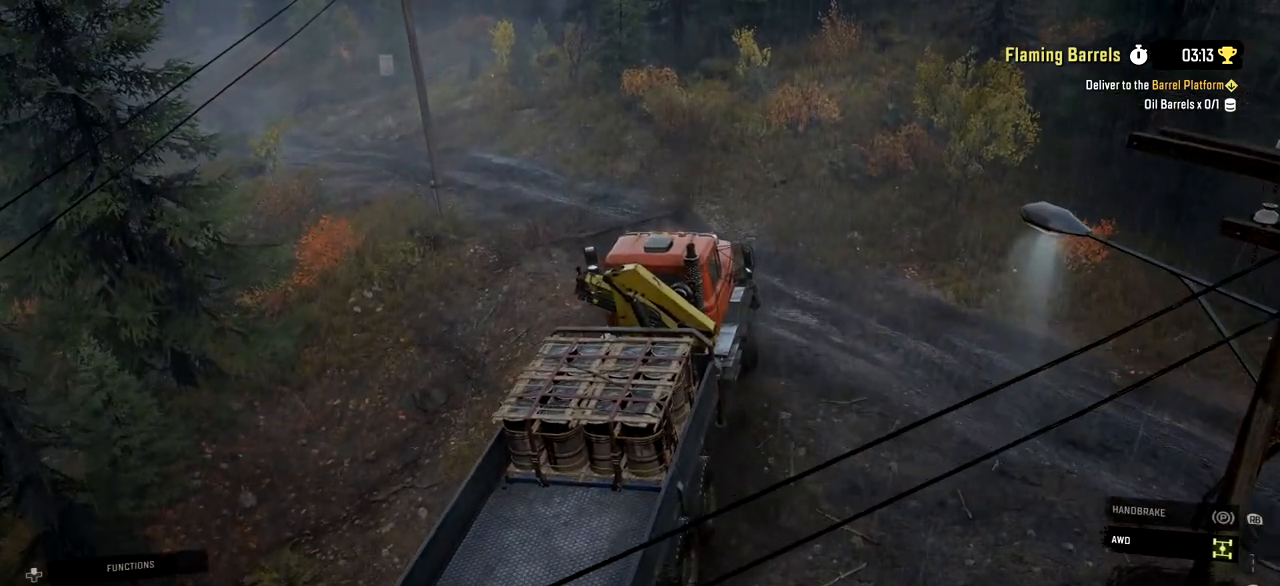
{"buttons": ["R2"], "left_stick": "center", "right_stick": "down", "events": [[334, "left_stick", "center"], [484, "right_stick", "down"]]}
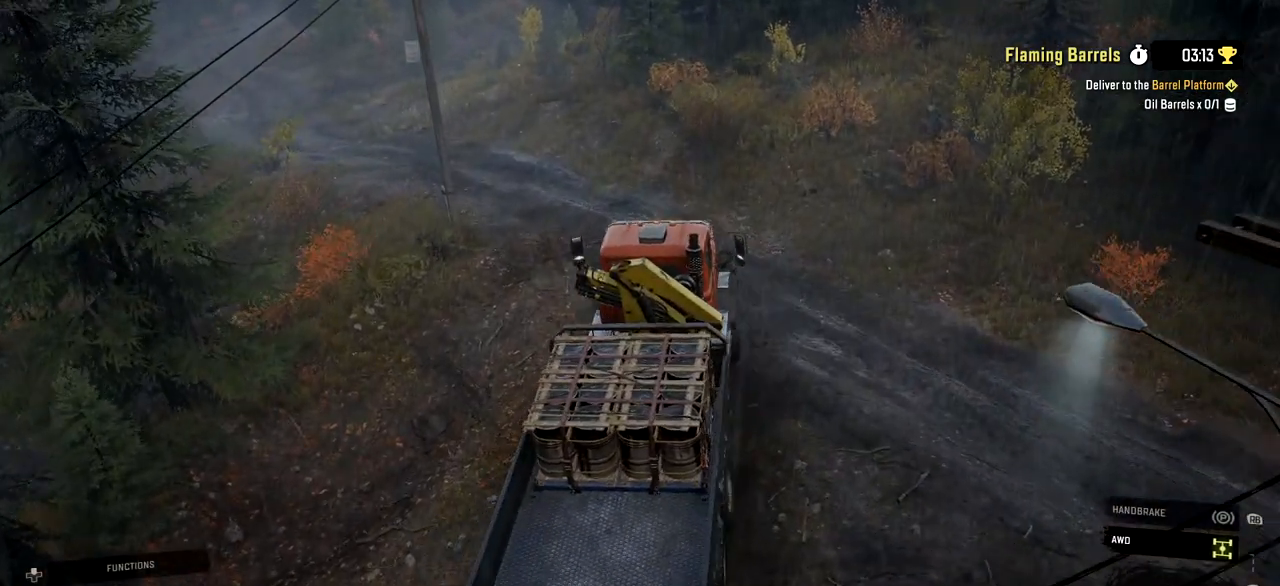
{"buttons": ["R2"], "left_stick": "left", "right_stick": "center", "events": [[133, "right_stick", "center"], [467, "left_stick", "left"]]}
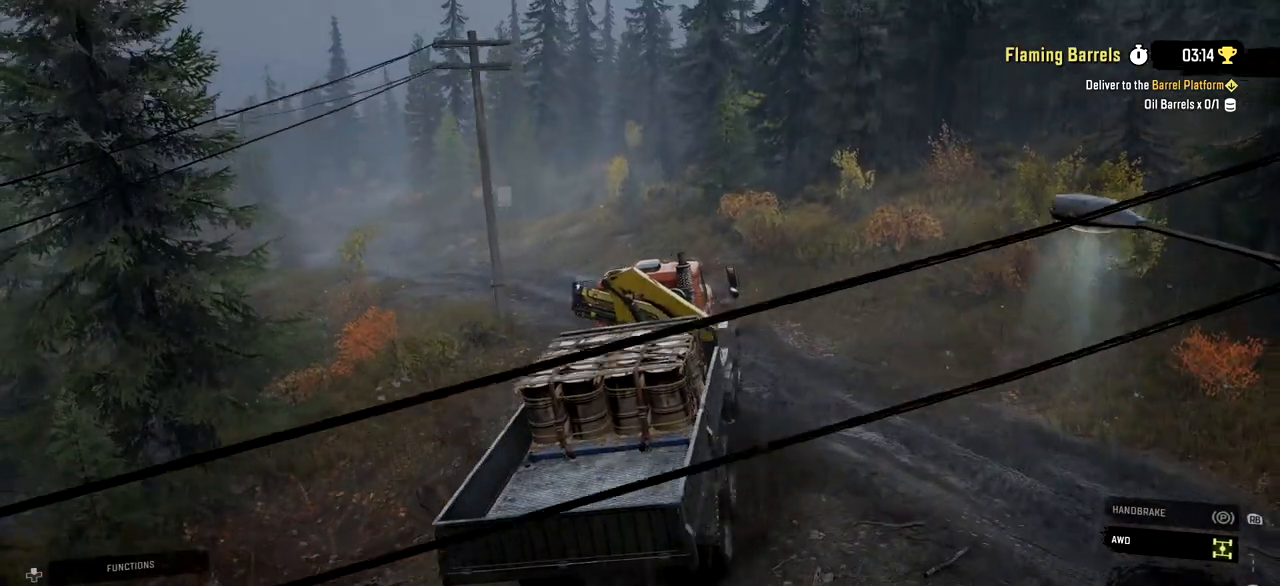
{"buttons": ["R2"], "left_stick": "left", "right_stick": "center", "events": [[301, "left_stick", "center"], [401, "left_stick", "left"]]}
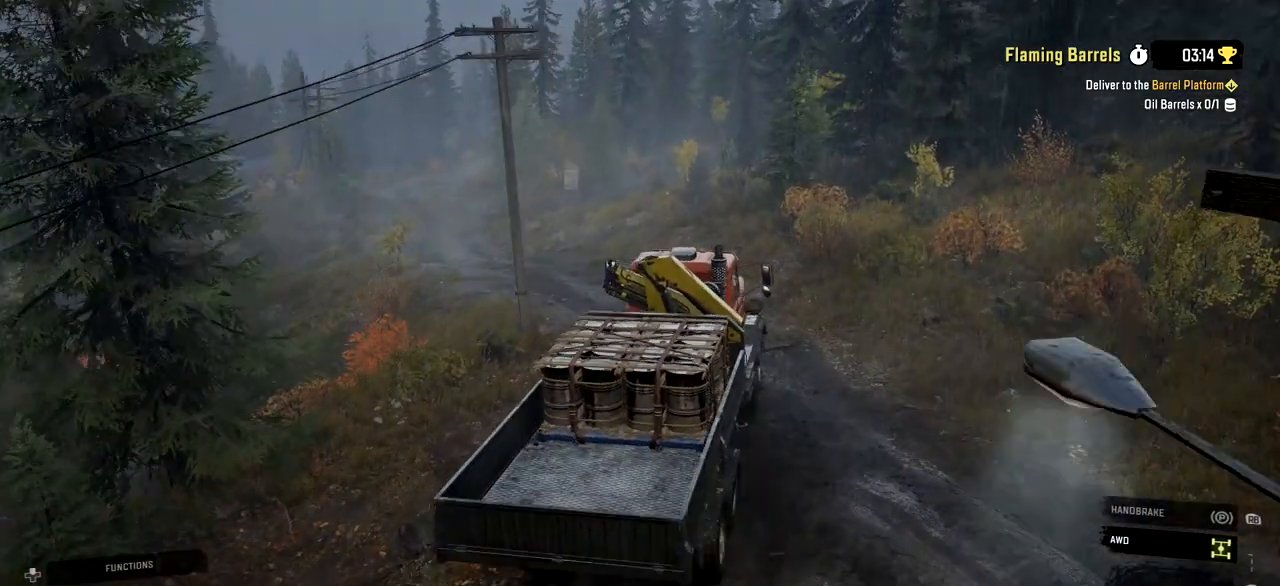
{"buttons": ["R2"], "left_stick": "left", "right_stick": "center", "events": []}
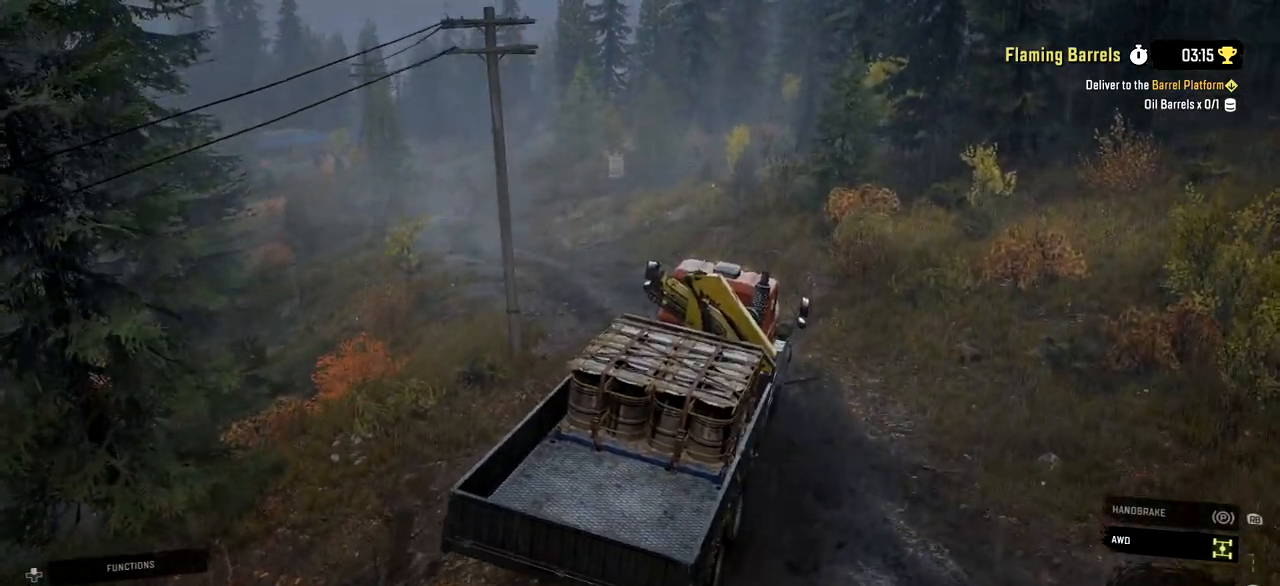
{"buttons": ["R2"], "left_stick": "left", "right_stick": "center", "events": []}
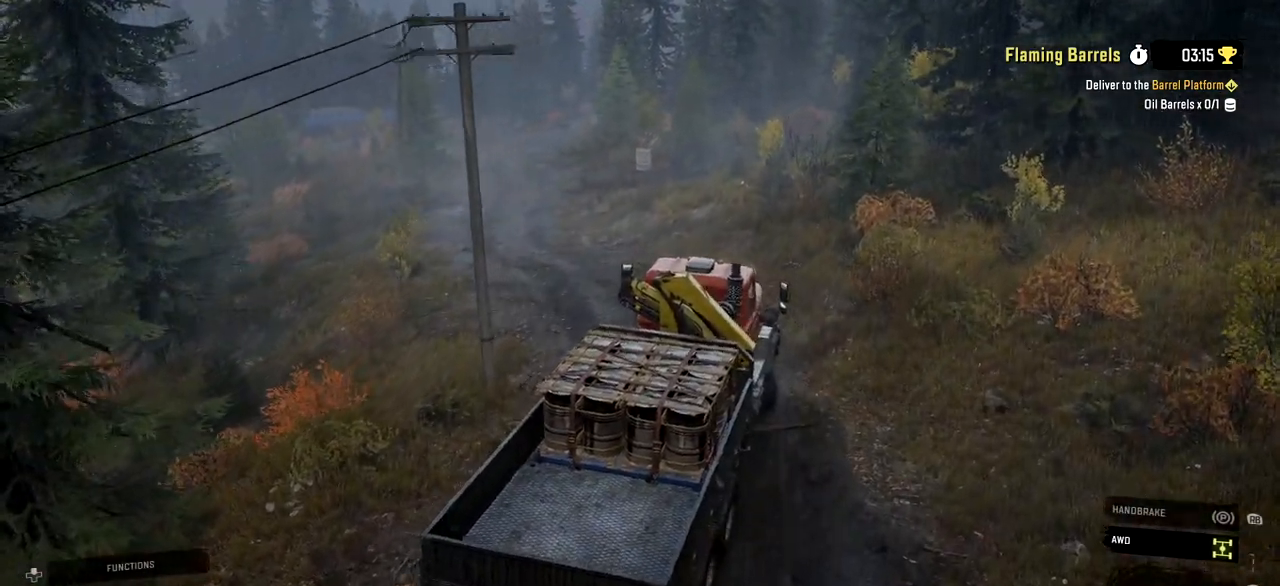
{"buttons": ["R2"], "left_stick": "left", "right_stick": "center", "events": []}
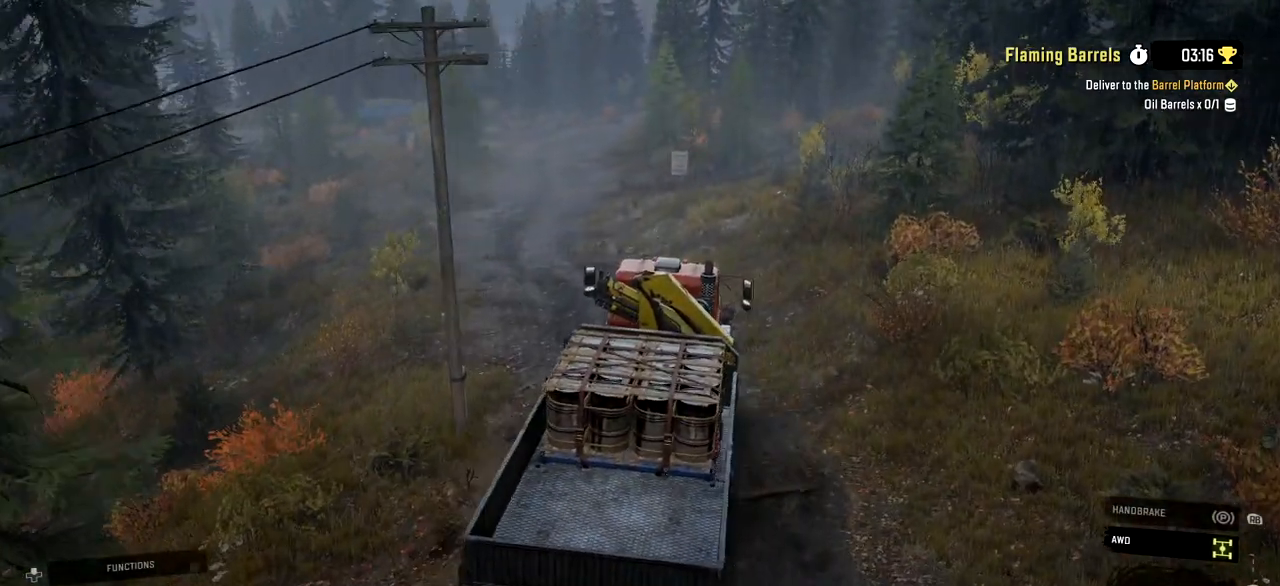
{"buttons": ["R2"], "left_stick": "center", "right_stick": "center", "events": [[67, "right_stick", "right"], [150, "left_stick", "center"], [300, "right_stick", "center"]]}
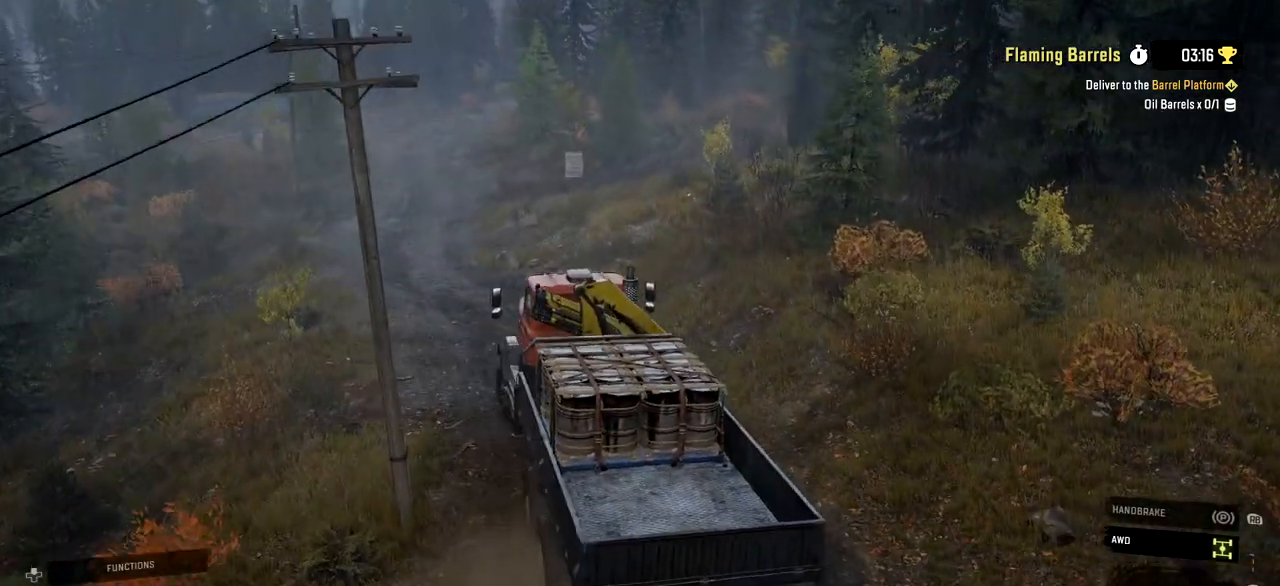
{"buttons": ["SELECT"], "left_stick": "center", "right_stick": "center", "events": [[167, "R2", "up"], [484, "SELECT", "down"]]}
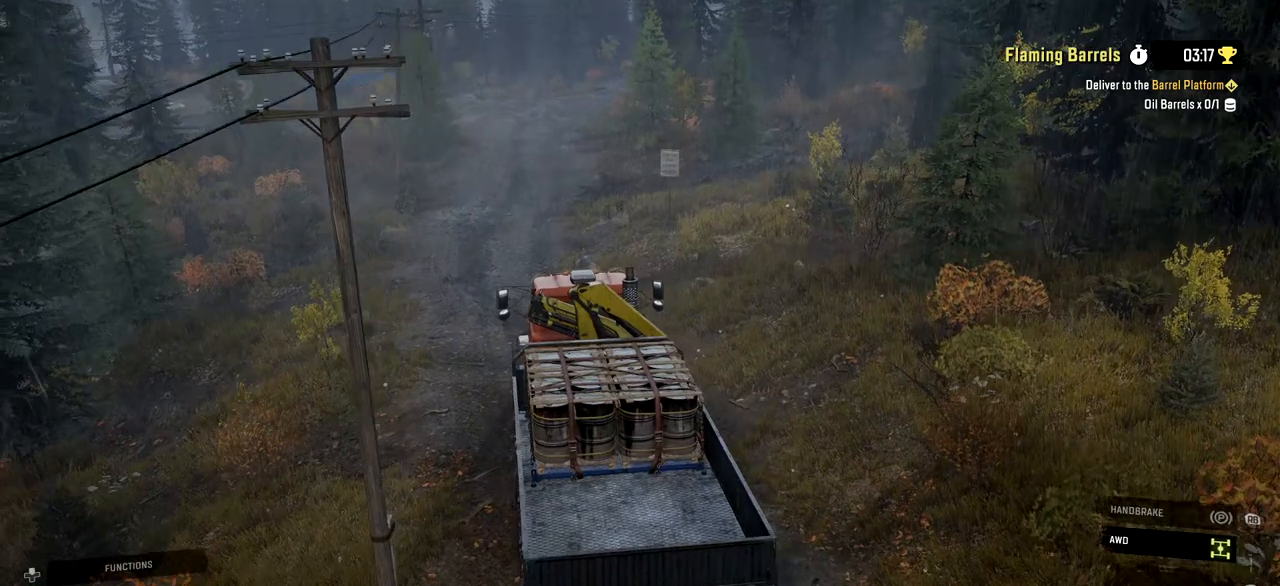
{"buttons": [], "left_stick": "center", "right_stick": "center", "events": [[150, "SELECT", "up"]]}
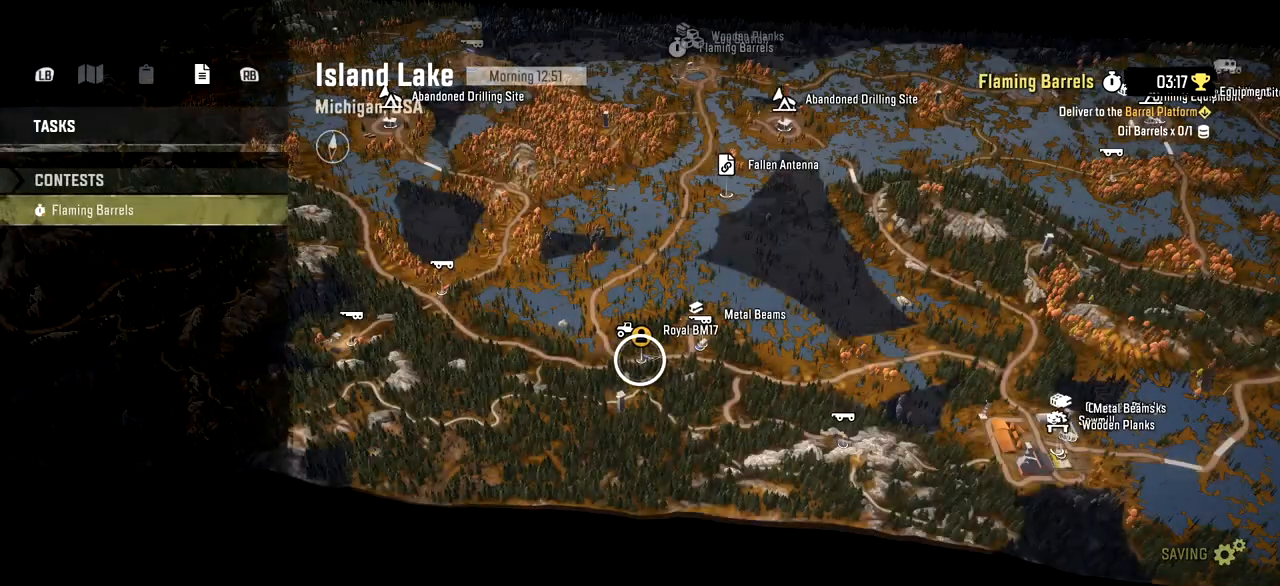
{"buttons": [], "left_stick": "right", "right_stick": "center", "events": [[67, "left_stick", "right"]]}
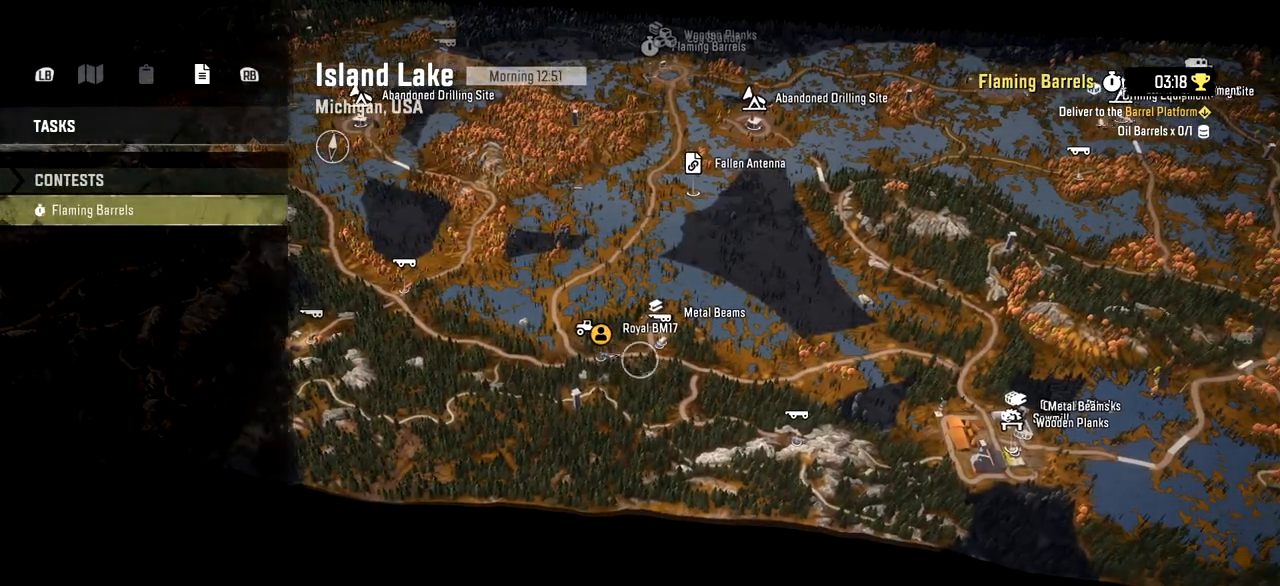
{"buttons": [], "left_stick": "right", "right_stick": "center", "events": []}
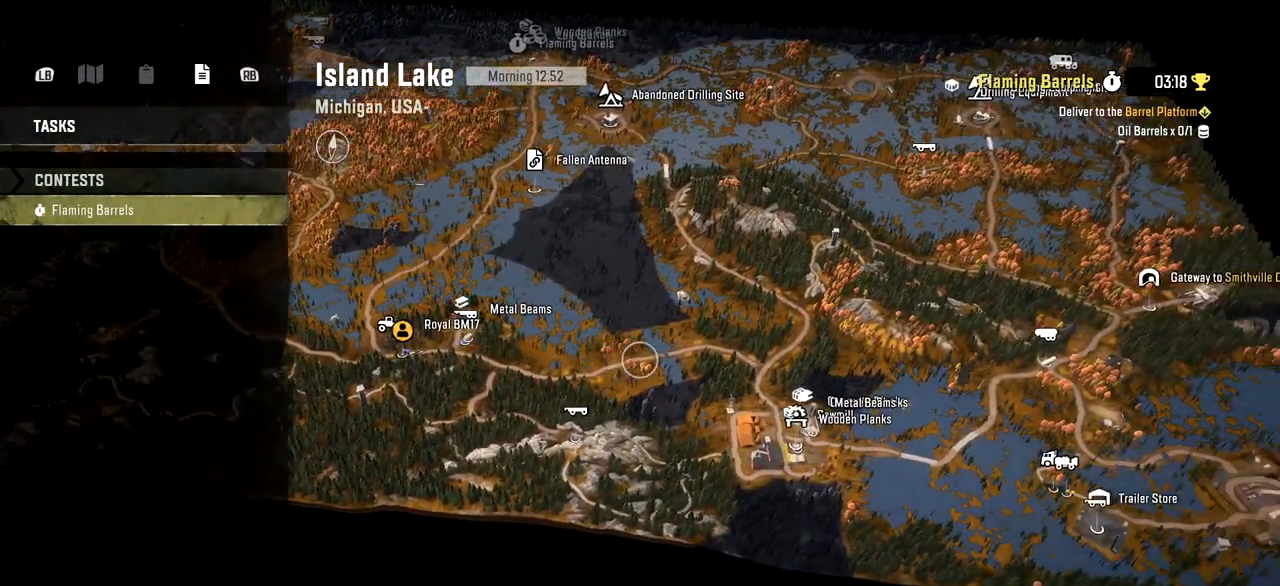
{"buttons": [], "left_stick": "center", "right_stick": "center", "events": [[167, "left_stick", "center"]]}
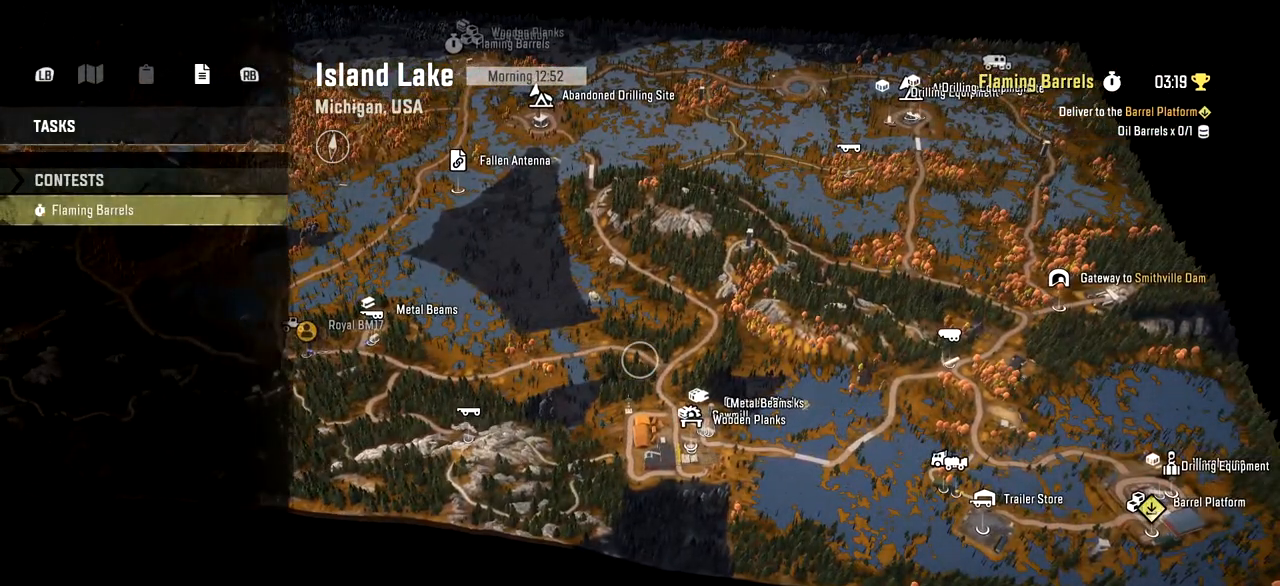
{"buttons": [], "left_stick": "center", "right_stick": "center", "events": []}
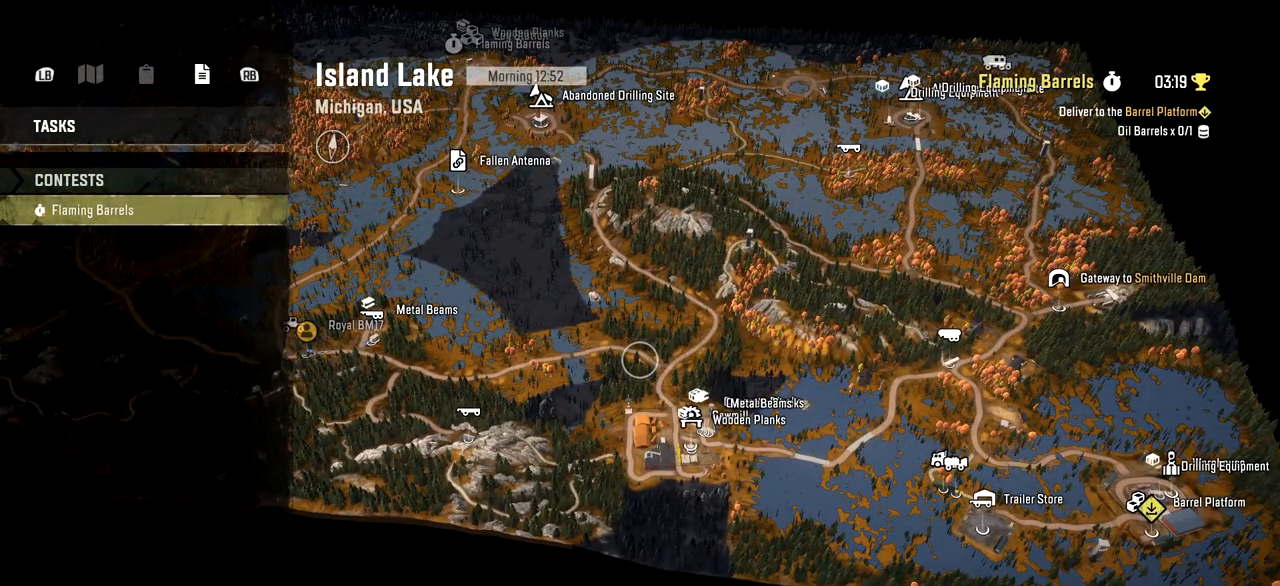
{"buttons": ["R2"], "left_stick": "center", "right_stick": "center", "events": [[50, "left_stick", "right"], [117, "left_stick", "center"], [367, "R2", "down"]]}
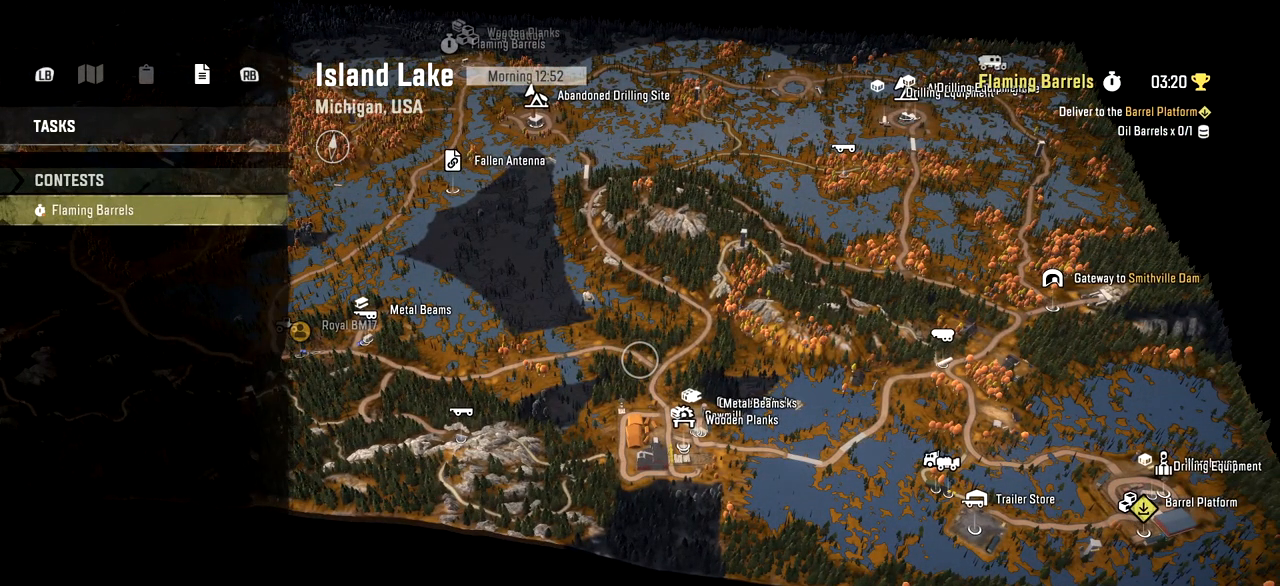
{"buttons": [], "left_stick": "down-right", "right_stick": "center", "events": [[16, "R2", "up"], [33, "left_stick", "down-right"]]}
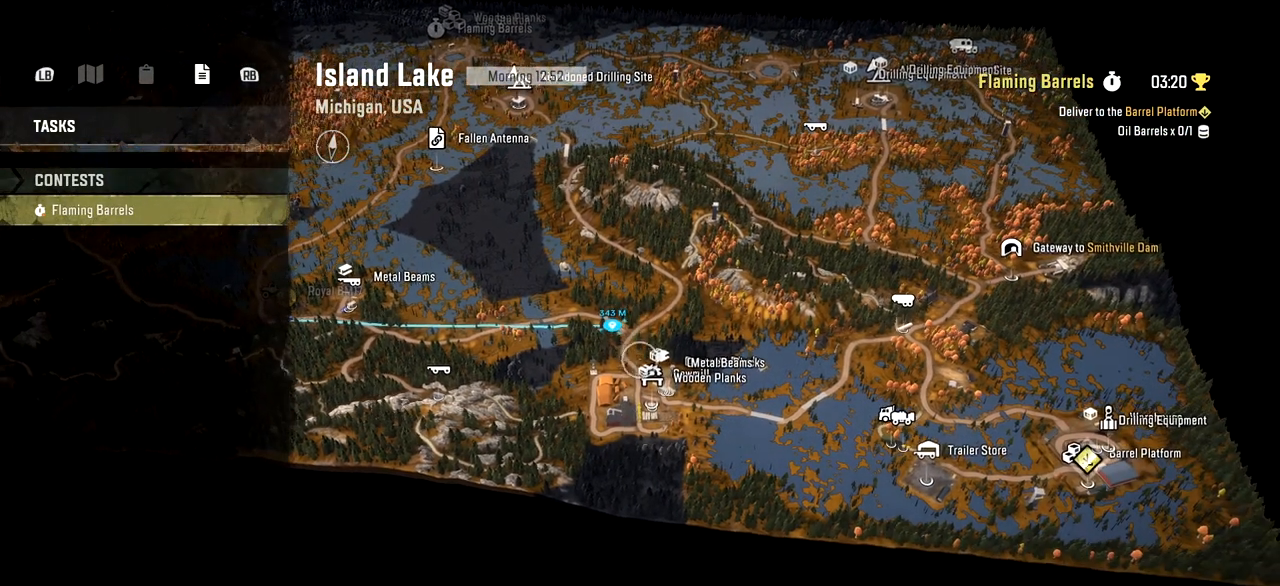
{"buttons": [], "left_stick": "center", "right_stick": "center", "events": [[67, "left_stick", "center"], [234, "left_stick", "down-right"], [401, "left_stick", "center"]]}
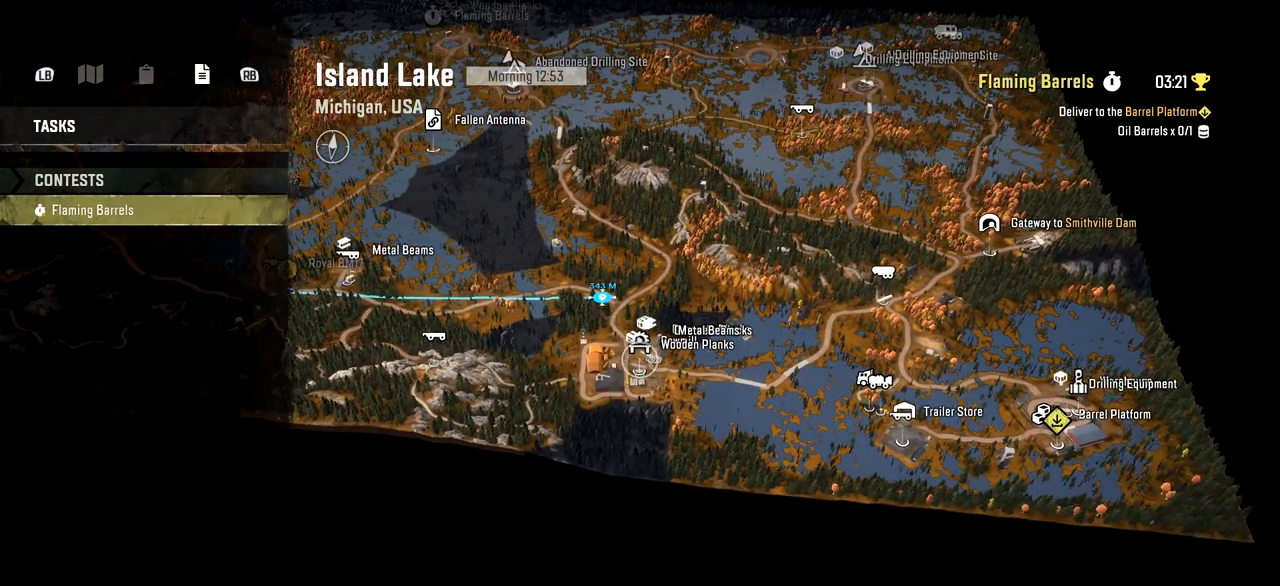
{"buttons": [], "left_stick": "down-right", "right_stick": "center", "events": [[167, "left_stick", "down-right"], [267, "left_stick", "center"], [500, "left_stick", "down-right"]]}
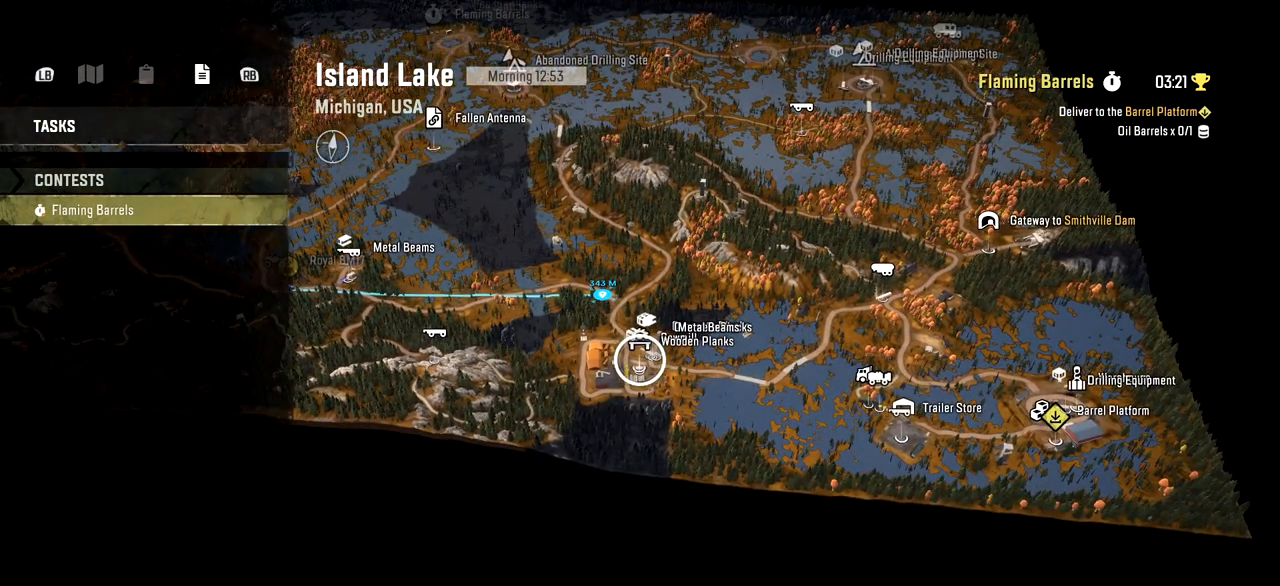
{"buttons": [], "left_stick": "right", "right_stick": "center", "events": [[100, "left_stick", "center"], [234, "R2", "down"], [367, "R2", "up"], [367, "left_stick", "right"]]}
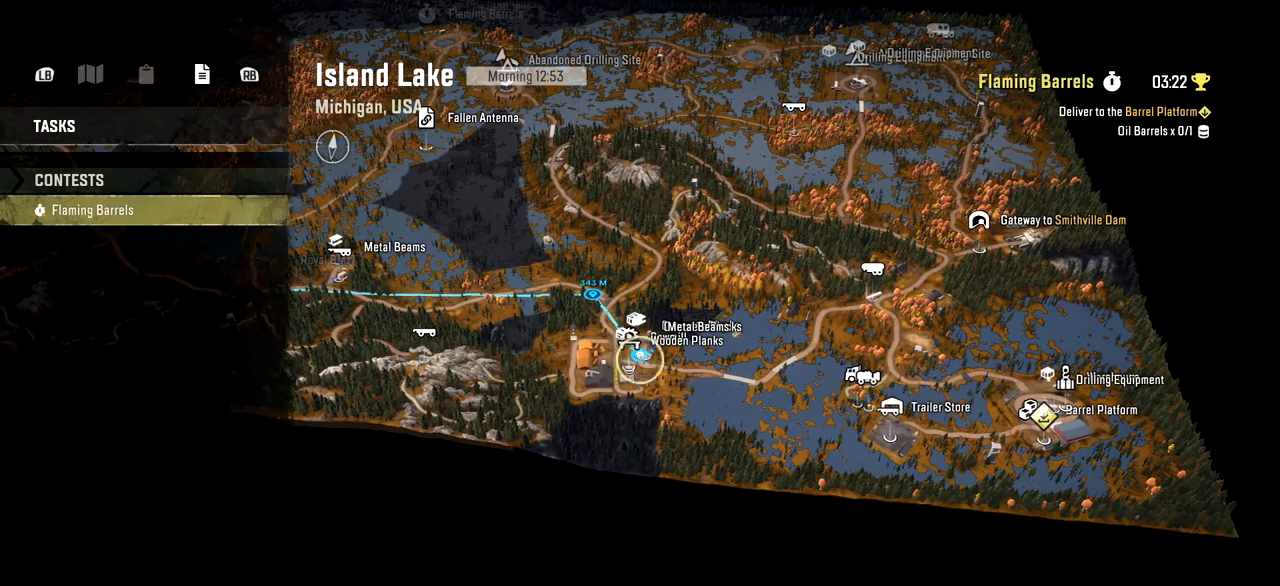
{"buttons": [], "left_stick": "right", "right_stick": "center", "events": []}
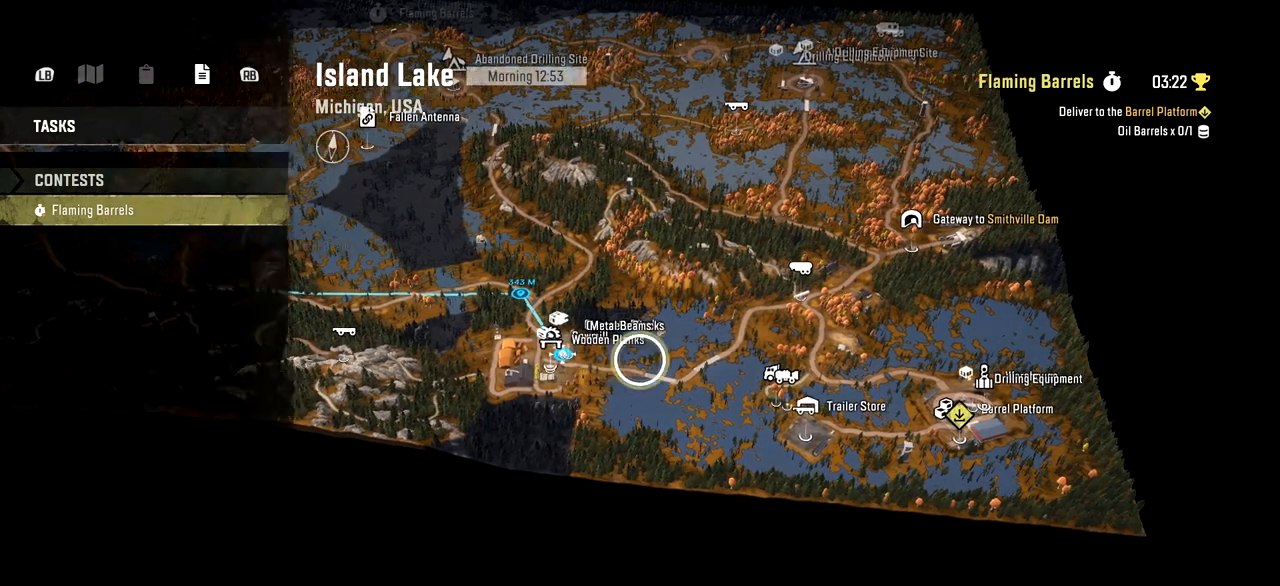
{"buttons": [], "left_stick": "right", "right_stick": "center", "events": [[267, "left_stick", "center"], [467, "left_stick", "right"]]}
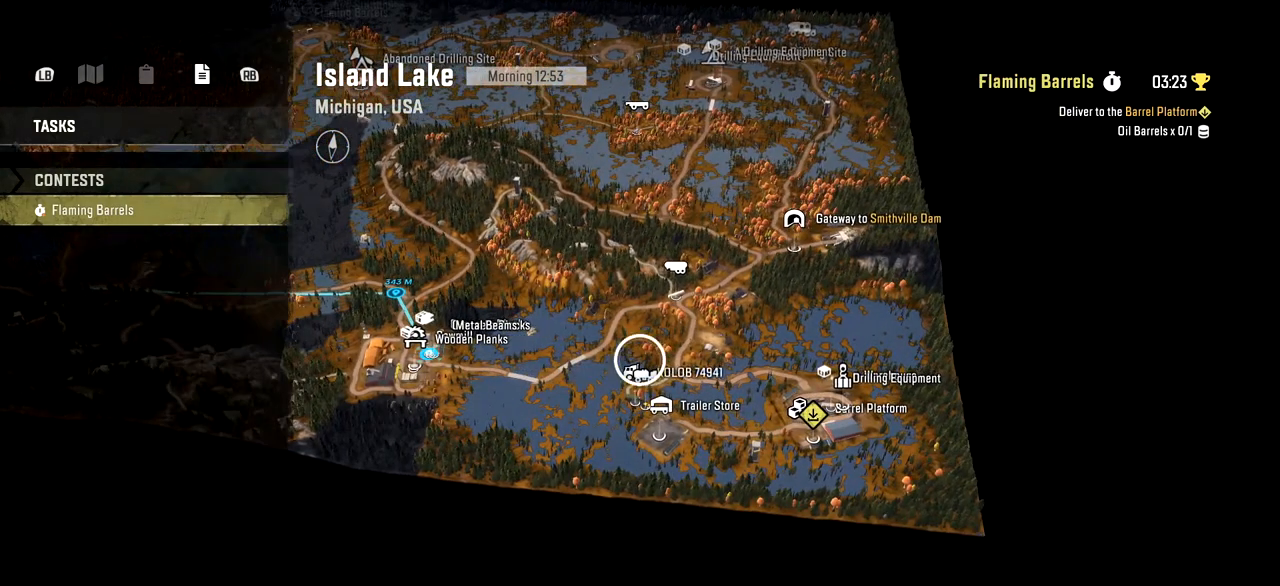
{"buttons": [], "left_stick": "up-left", "right_stick": "center", "events": [[167, "left_stick", "center"], [400, "left_stick", "up-left"]]}
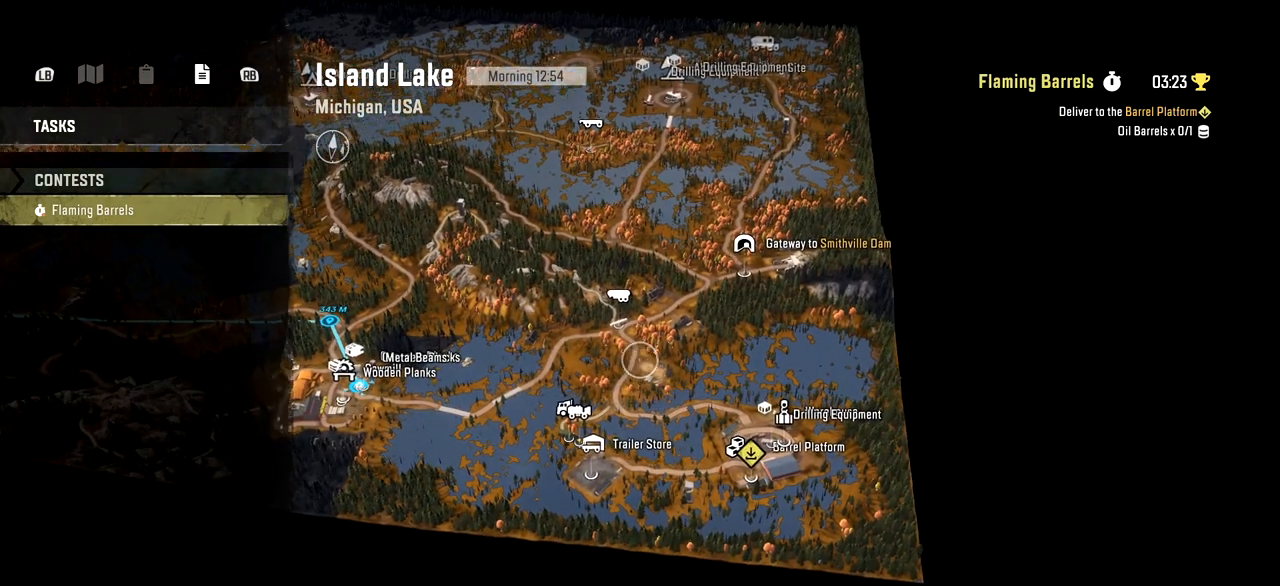
{"buttons": [], "left_stick": "center", "right_stick": "center", "events": [[67, "left_stick", "center"], [367, "R2", "down"], [501, "R2", "up"]]}
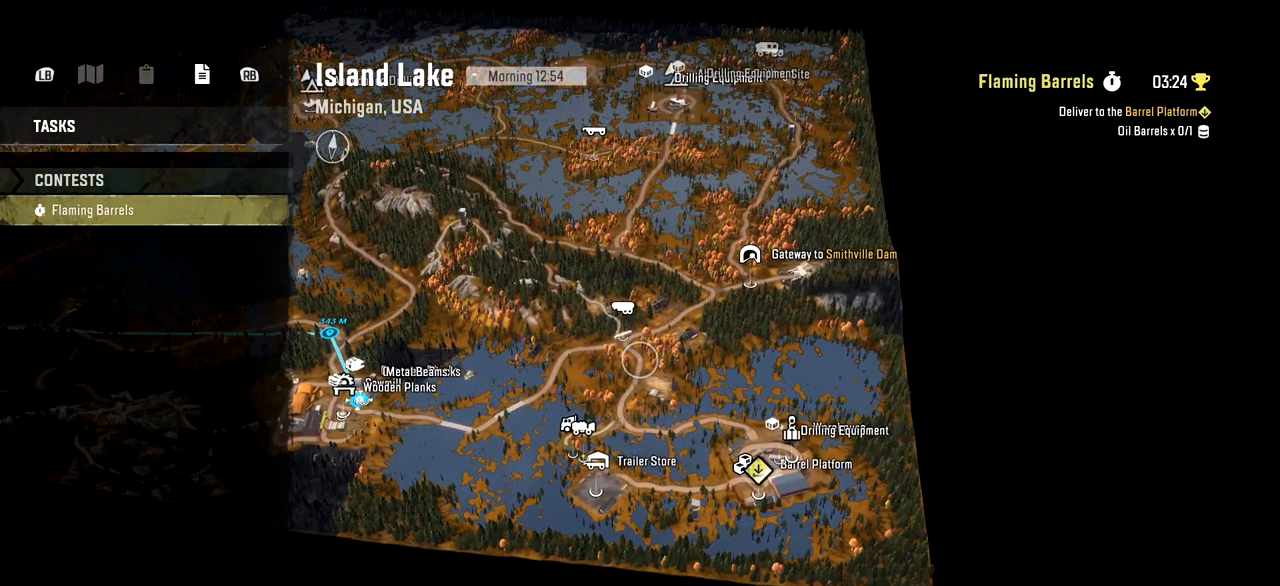
{"buttons": [], "left_stick": "down", "right_stick": "center", "events": [[33, "left_stick", "down"]]}